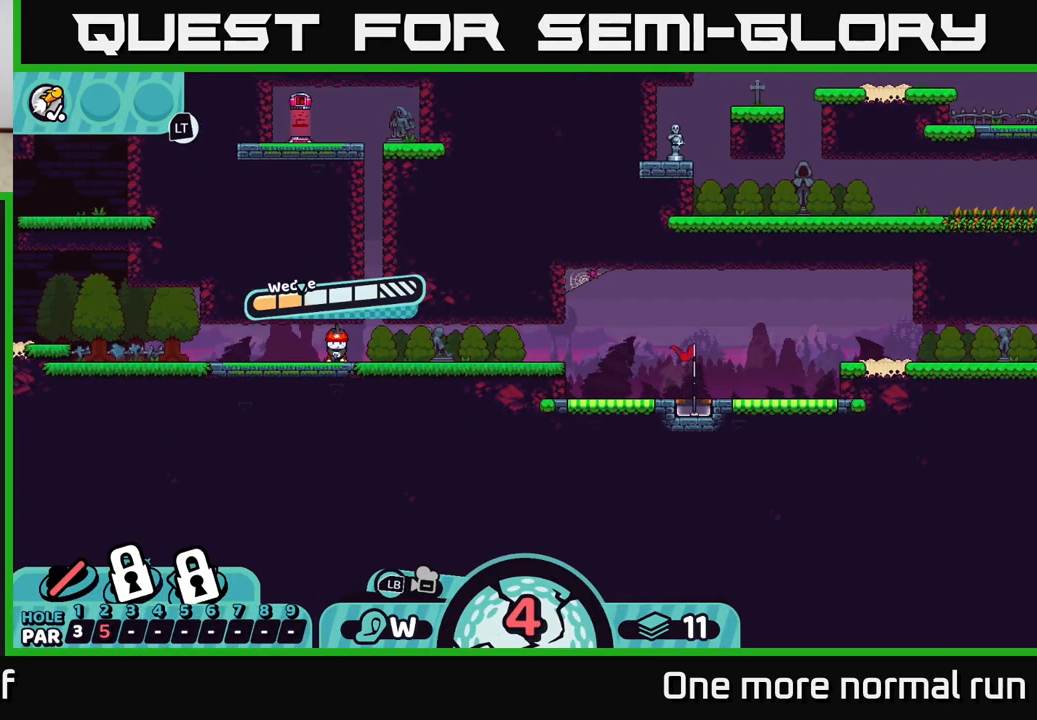
Gameplay with a controller (Xbox layout); each line is a JSON object with the inputs held at the frame after it. "button_events" lists button changes between this image and that frame as [ms after this image, input, new state], when the widget could be followed in between (sticks are given only as held states).
{"buttons": [], "left_stick": "center", "right_stick": "center", "button_events": []}
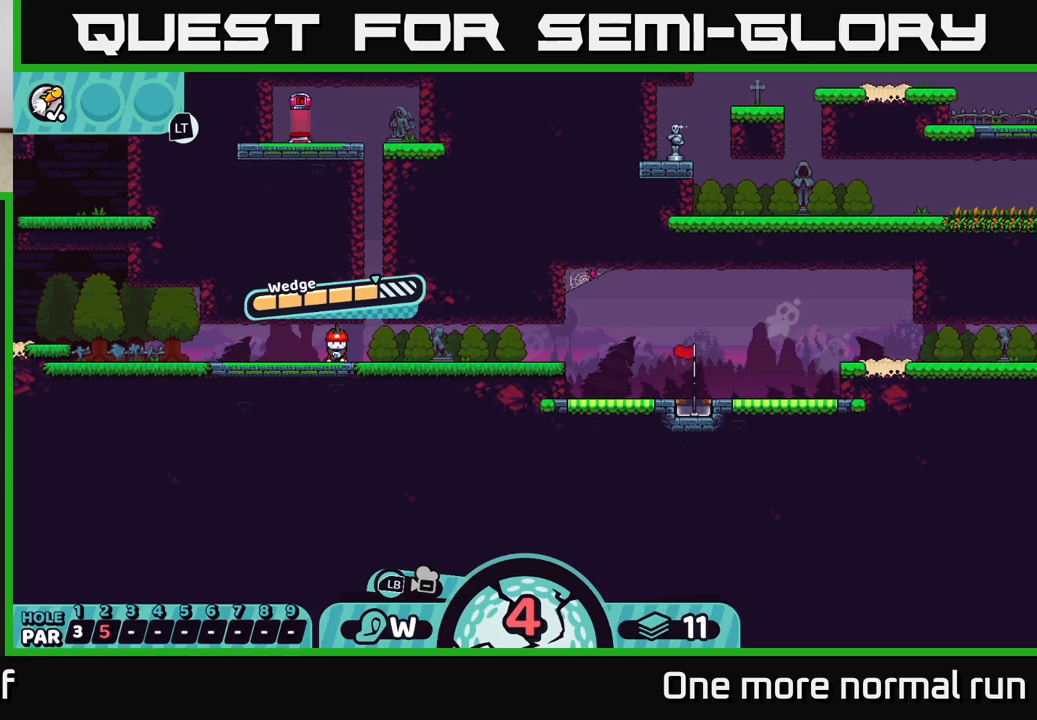
{"buttons": [], "left_stick": "center", "right_stick": "center", "button_events": []}
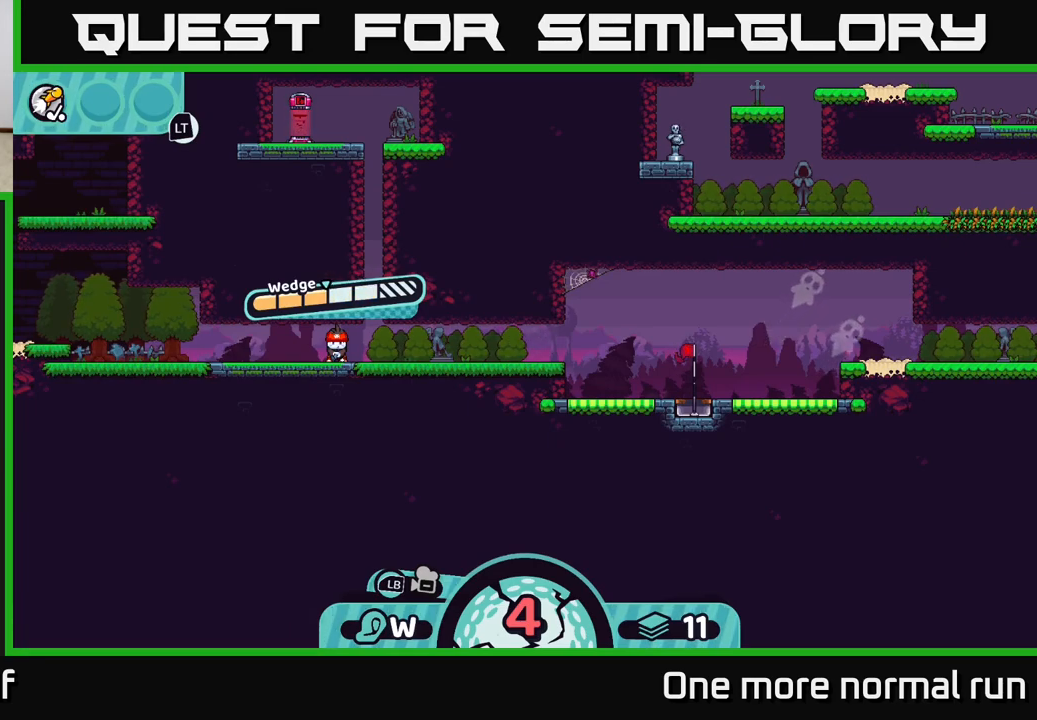
{"buttons": [], "left_stick": "center", "right_stick": "center", "button_events": [[100, "B", "down"], [200, "B", "up"], [400, "X", "down"], [500, "X", "up"]]}
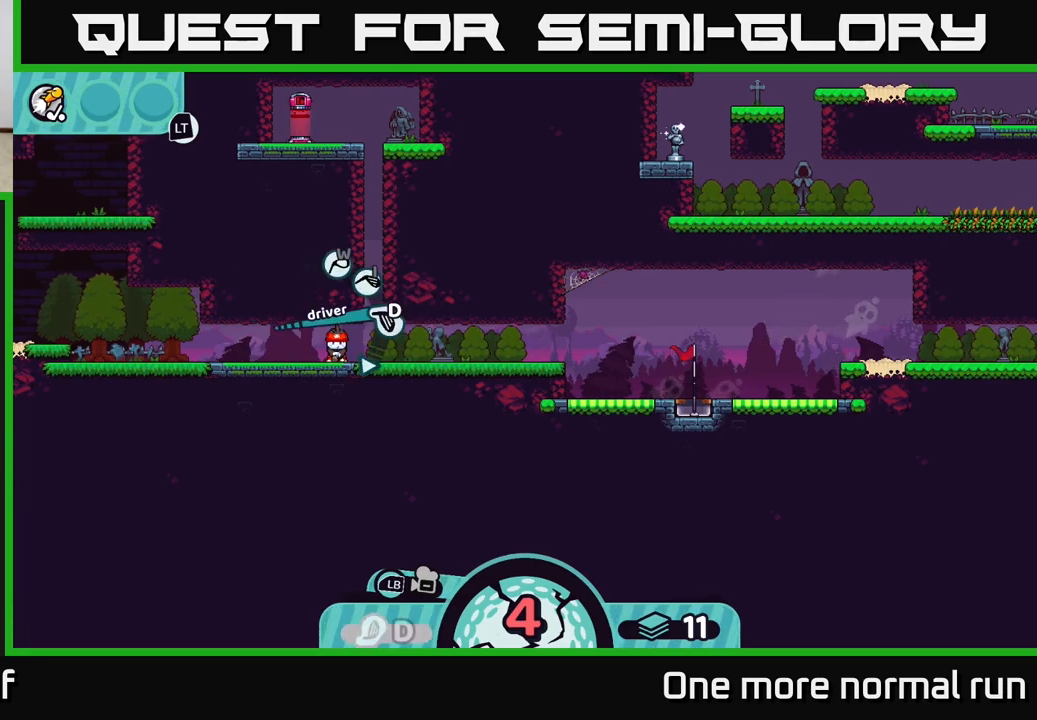
{"buttons": [], "left_stick": "center", "right_stick": "center", "button_events": []}
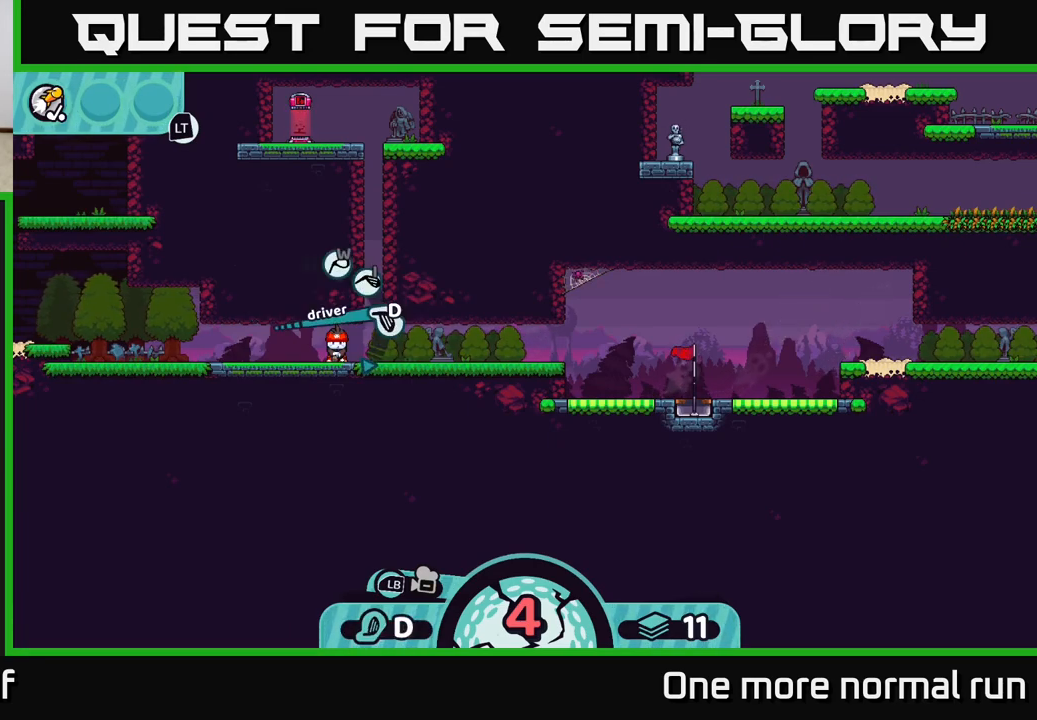
{"buttons": [], "left_stick": "center", "right_stick": "center", "button_events": [[183, "A", "down"], [283, "A", "up"]]}
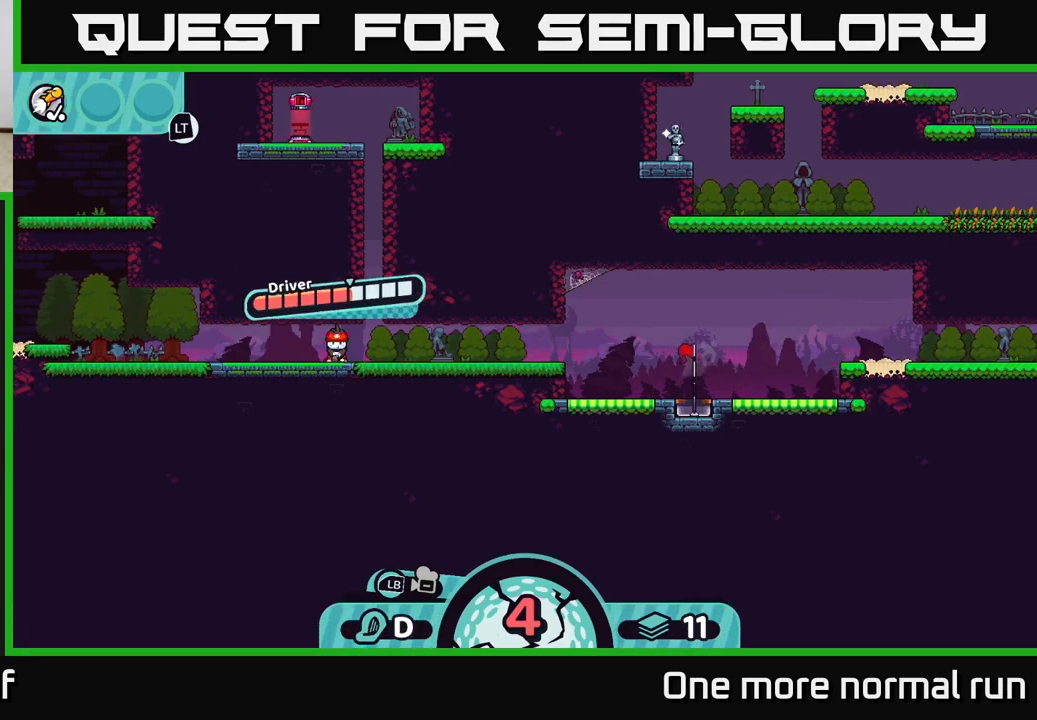
{"buttons": [], "left_stick": "center", "right_stick": "center", "button_events": []}
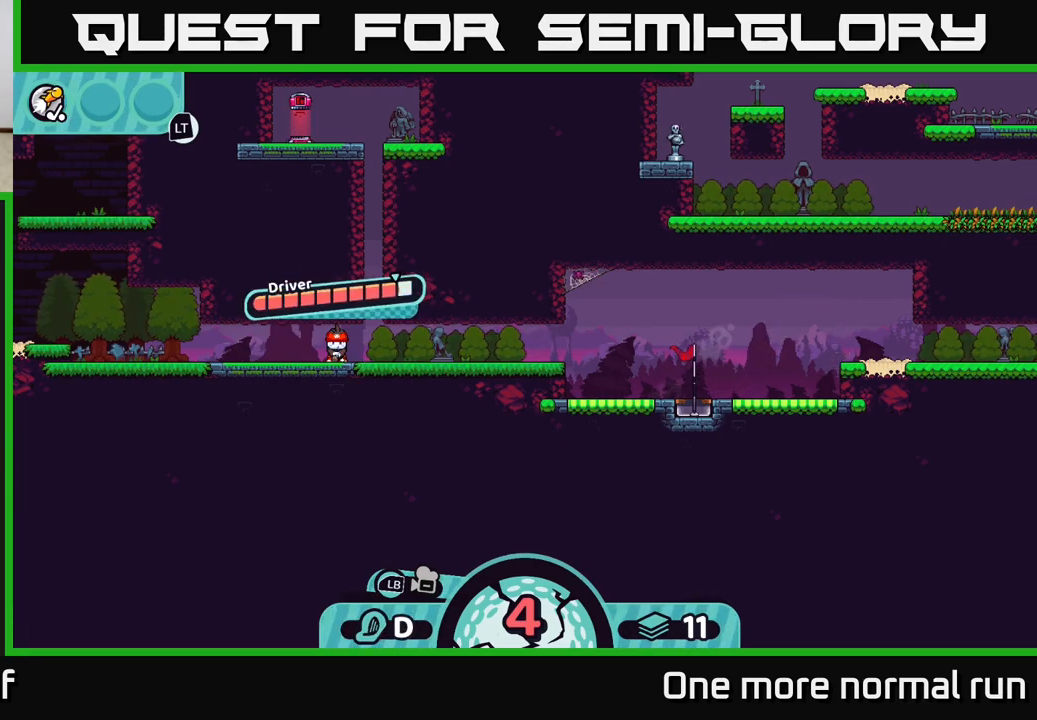
{"buttons": [], "left_stick": "center", "right_stick": "center", "button_events": []}
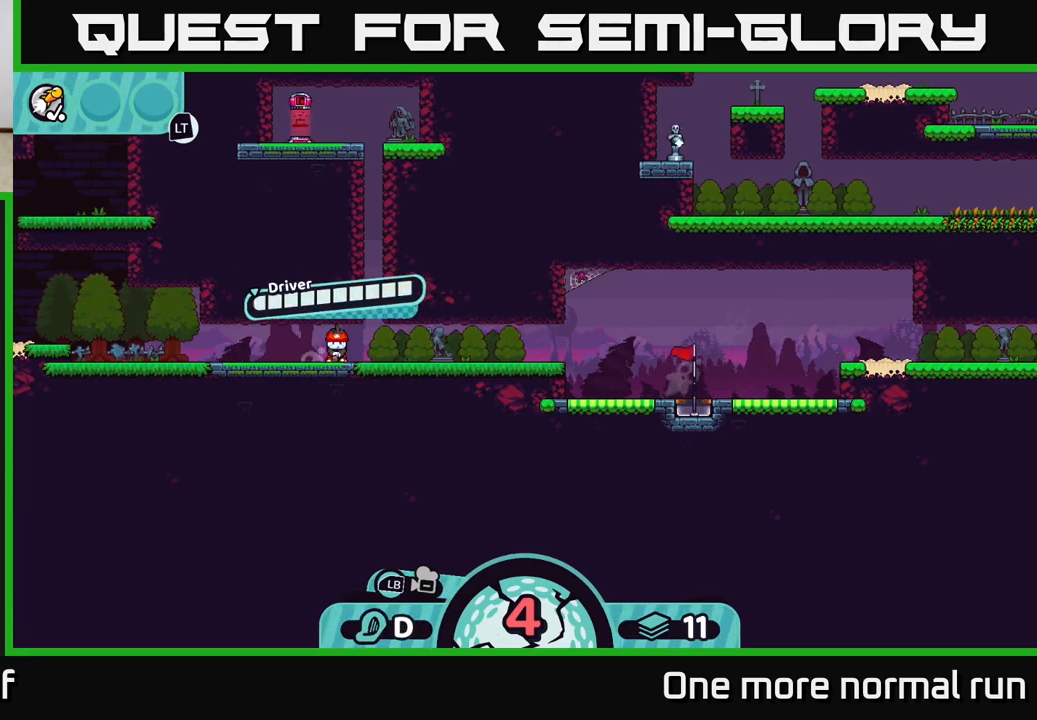
{"buttons": [], "left_stick": "center", "right_stick": "center", "button_events": []}
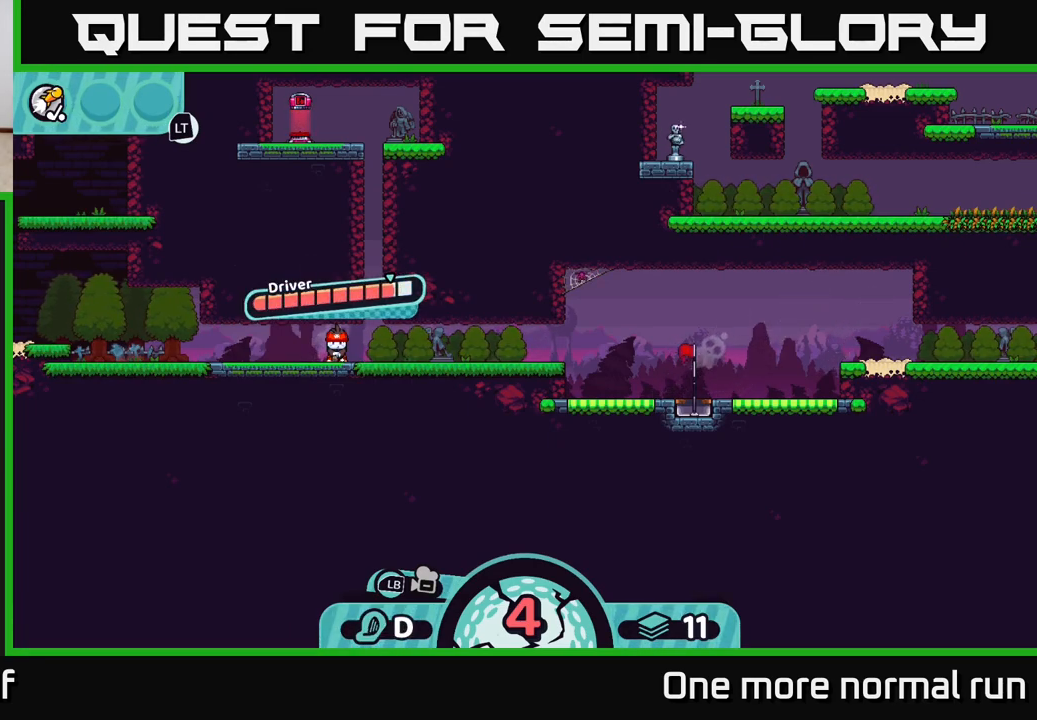
{"buttons": [], "left_stick": "center", "right_stick": "center", "button_events": []}
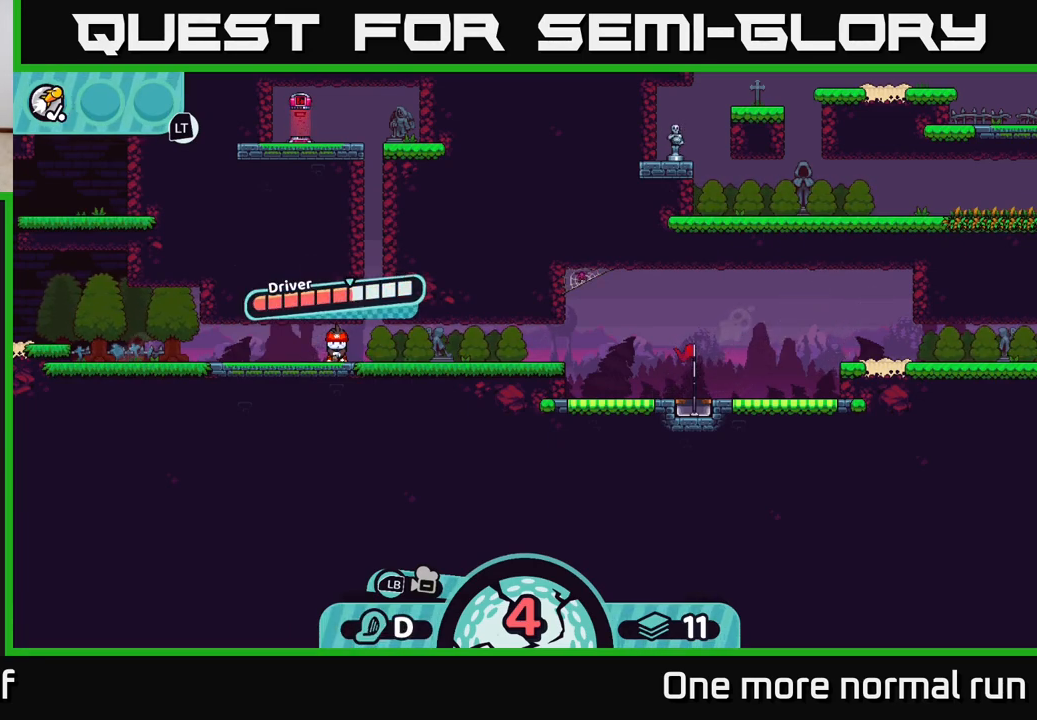
{"buttons": [], "left_stick": "center", "right_stick": "center", "button_events": []}
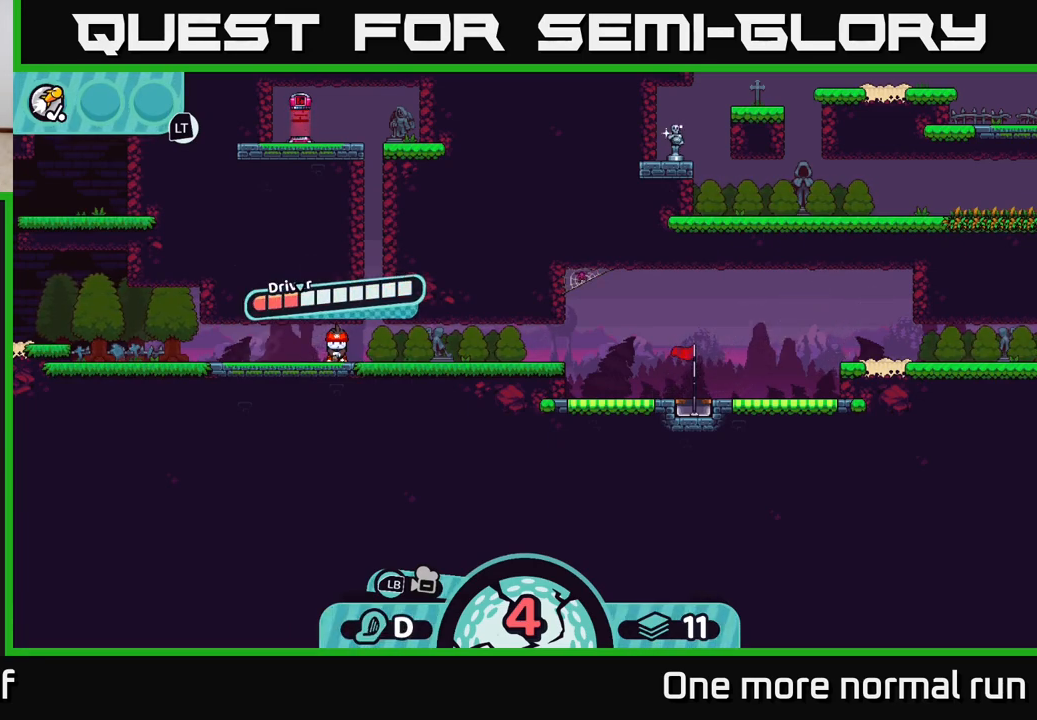
{"buttons": ["B"], "left_stick": "center", "right_stick": "center", "button_events": [[483, "B", "down"]]}
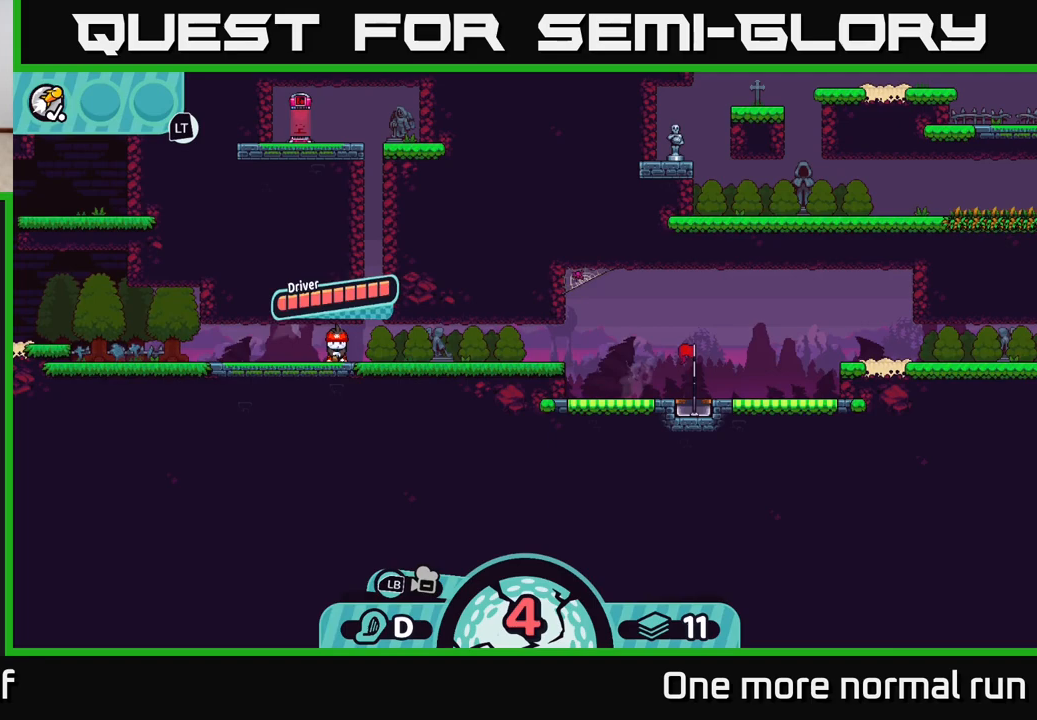
{"buttons": [], "left_stick": "center", "right_stick": "center", "button_events": [[133, "B", "up"]]}
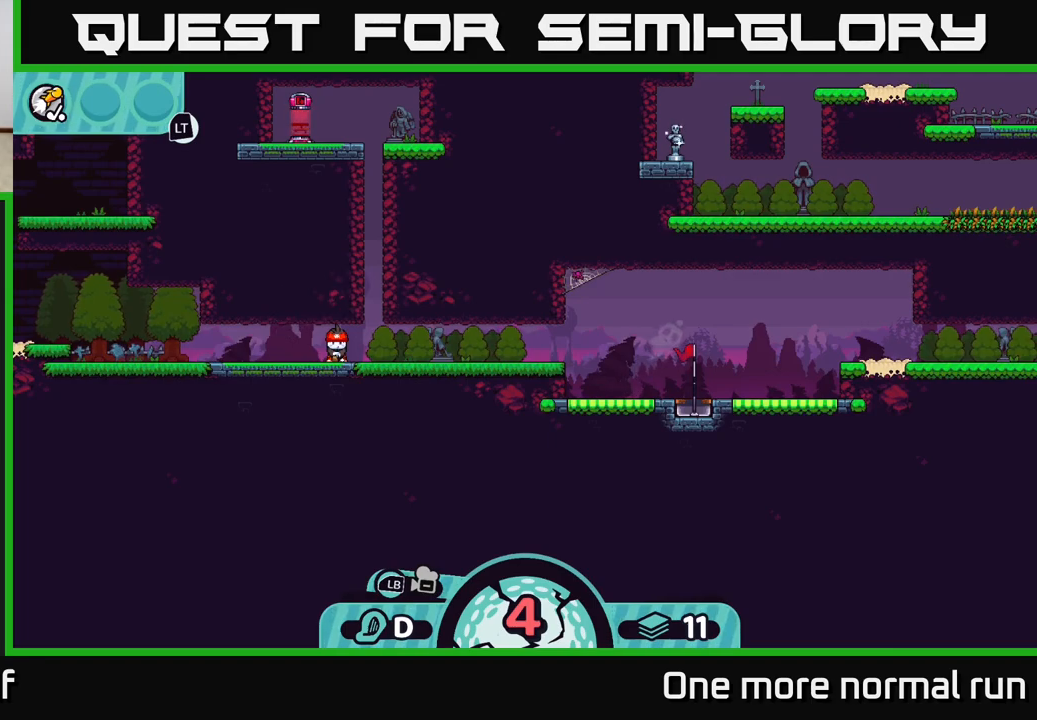
{"buttons": [], "left_stick": "center", "right_stick": "center", "button_events": []}
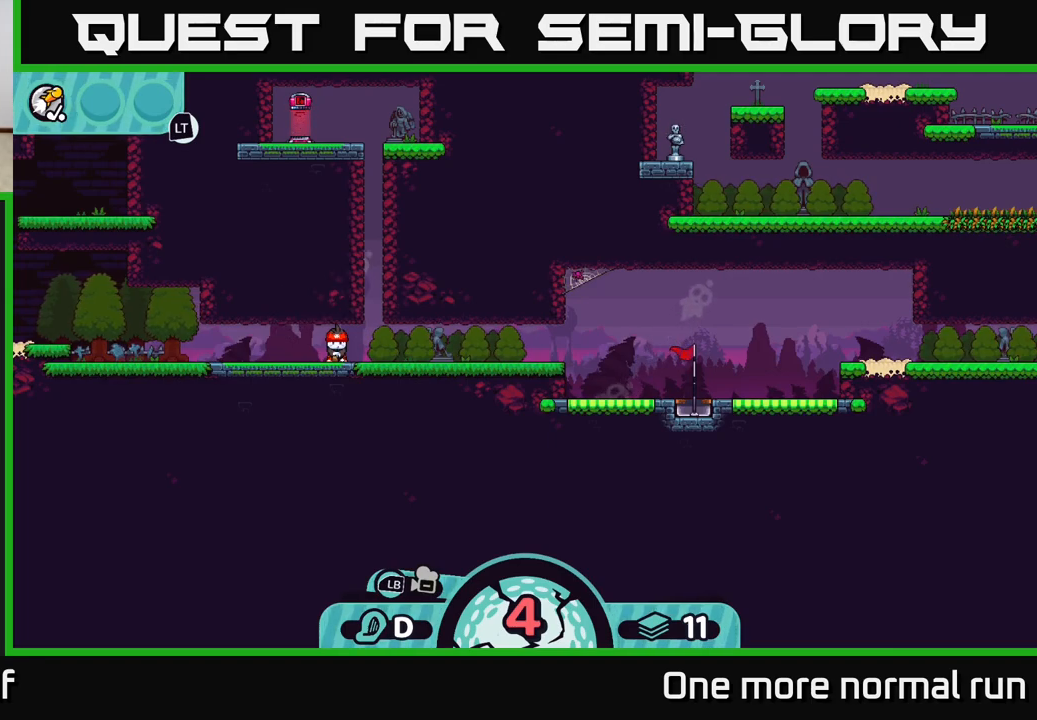
{"buttons": [], "left_stick": "center", "right_stick": "center", "button_events": [[50, "A", "down"], [117, "A", "up"]]}
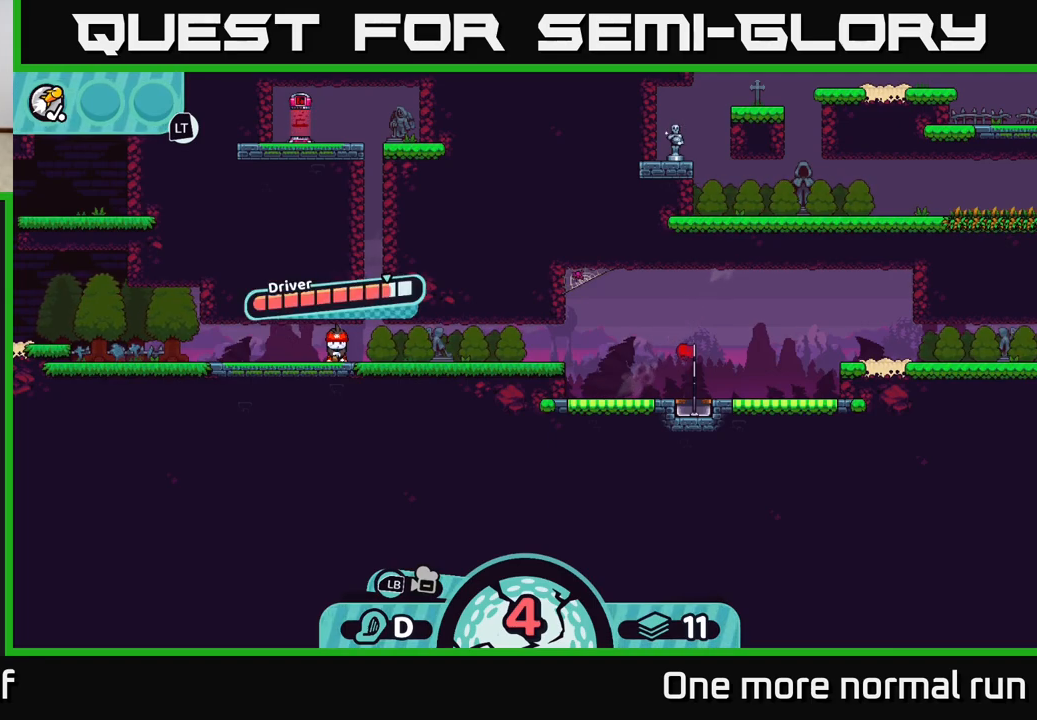
{"buttons": [], "left_stick": "center", "right_stick": "center", "button_events": []}
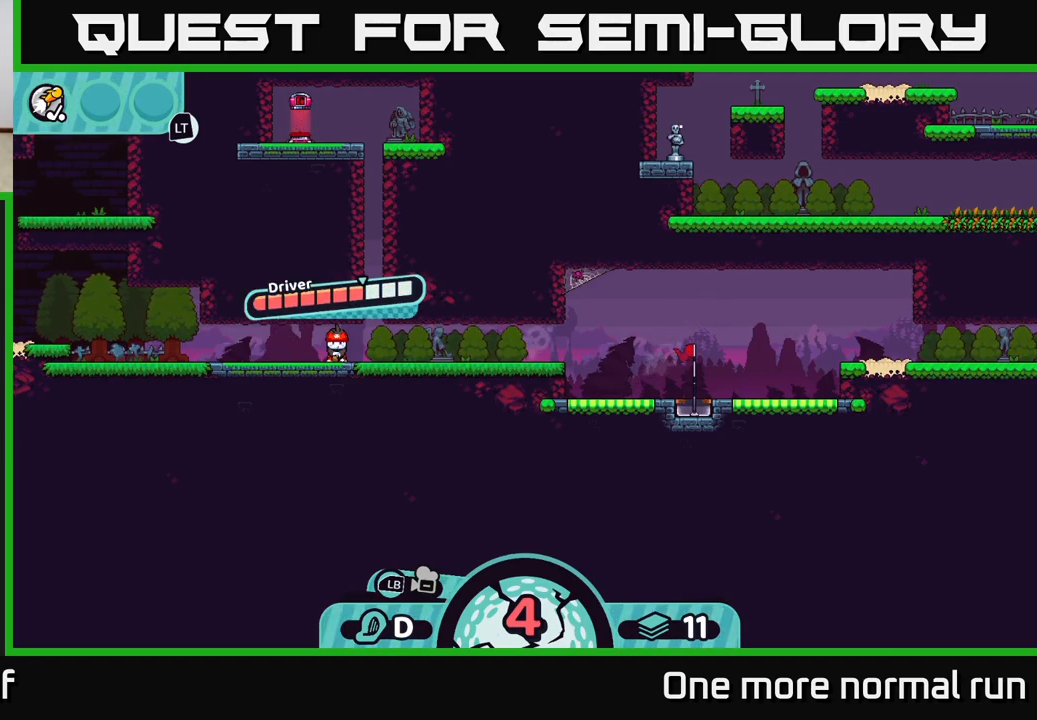
{"buttons": [], "left_stick": "right", "right_stick": "center", "button_events": [[217, "A", "down"], [283, "A", "up"]]}
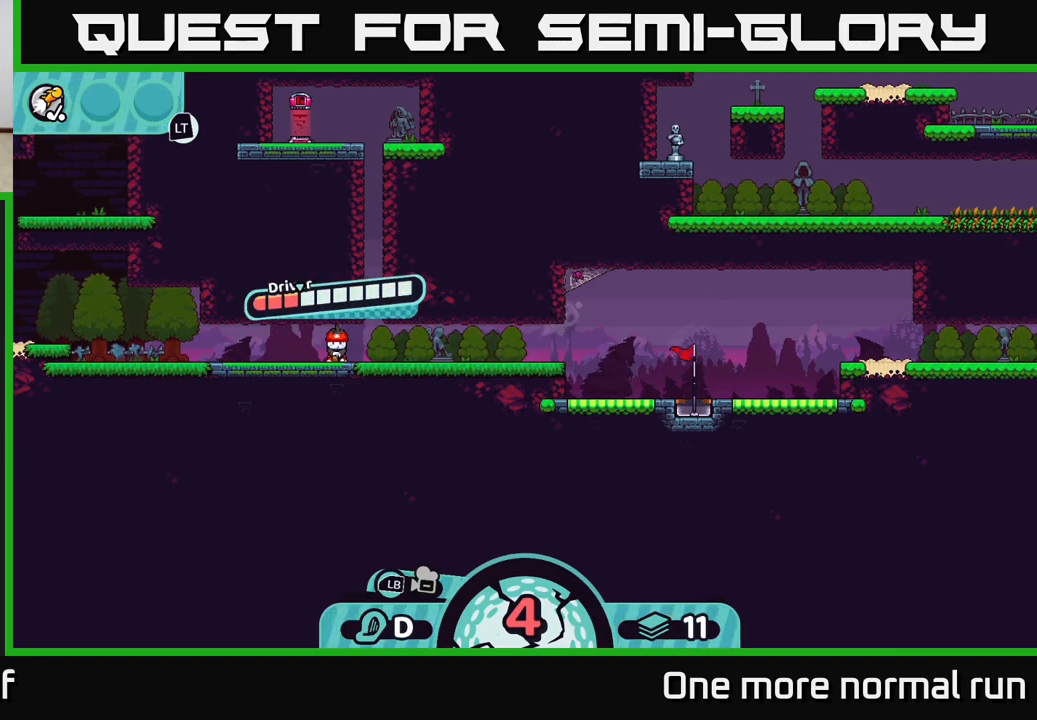
{"buttons": [], "left_stick": "right", "right_stick": "center", "button_events": []}
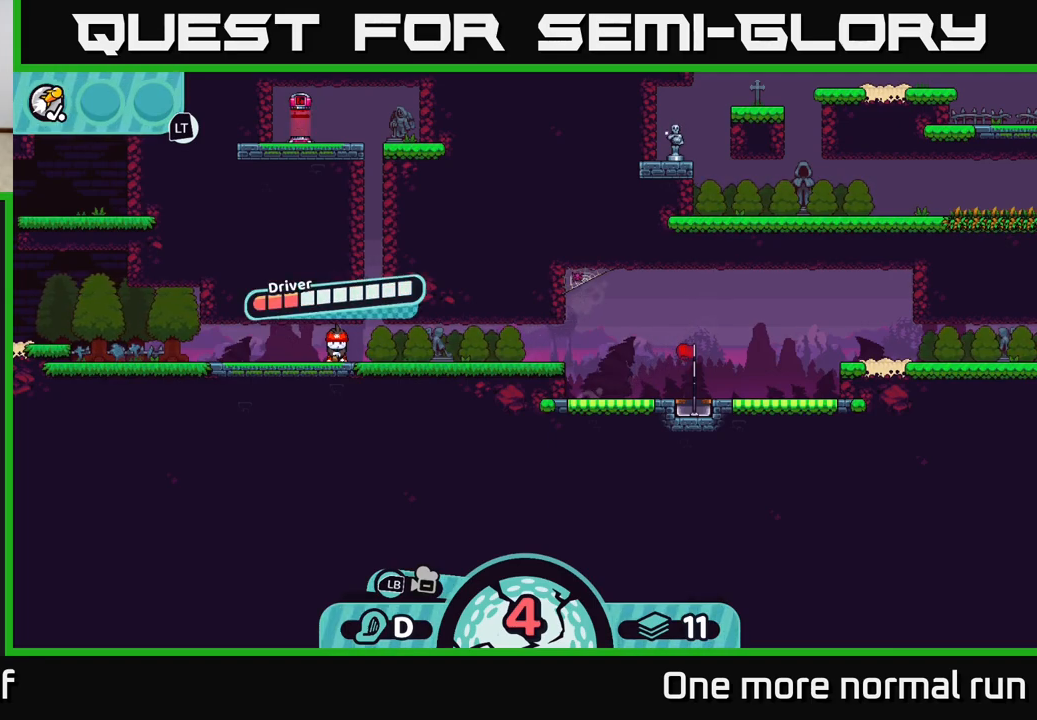
{"buttons": [], "left_stick": "center", "right_stick": "center", "button_events": []}
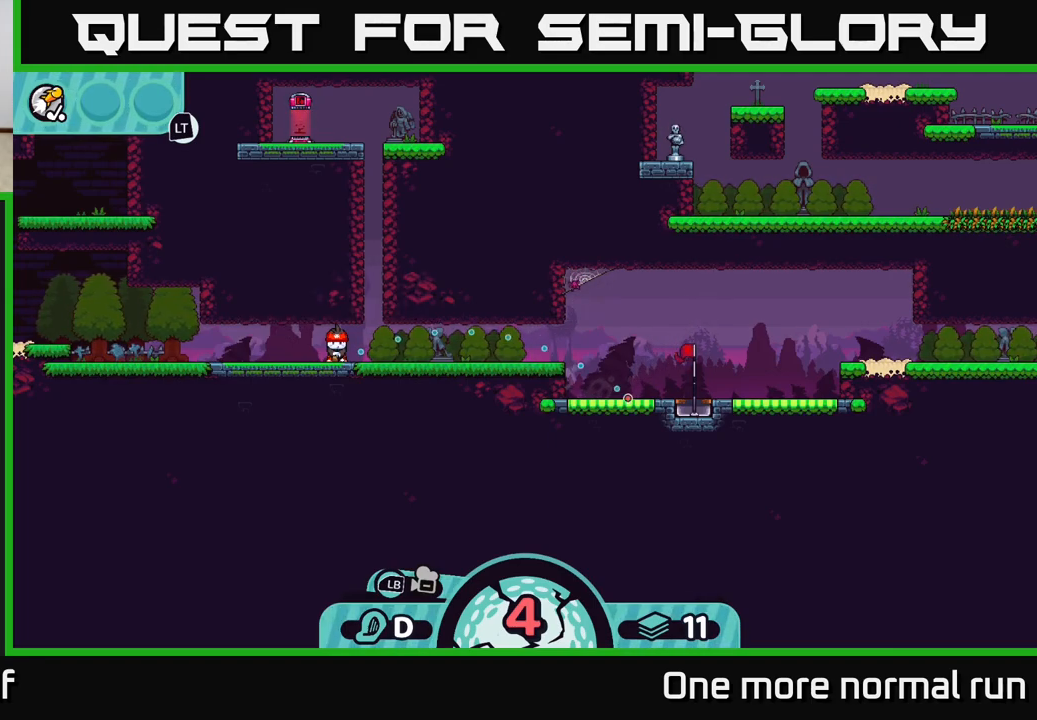
{"buttons": [], "left_stick": "center", "right_stick": "center", "button_events": []}
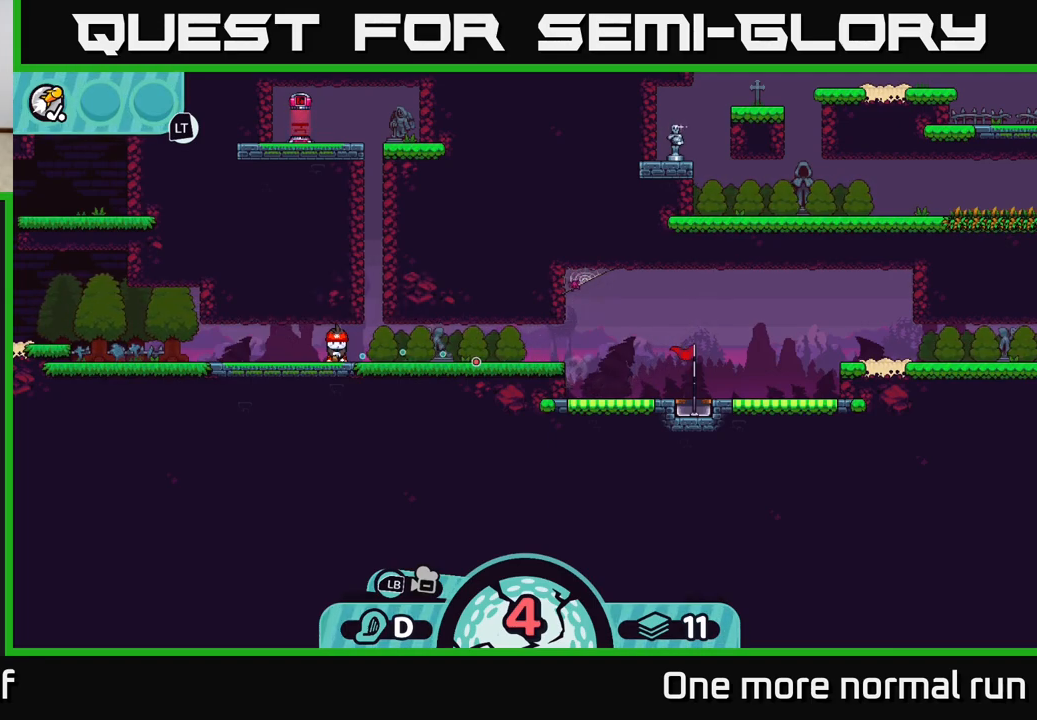
{"buttons": [], "left_stick": "center", "right_stick": "center", "button_events": []}
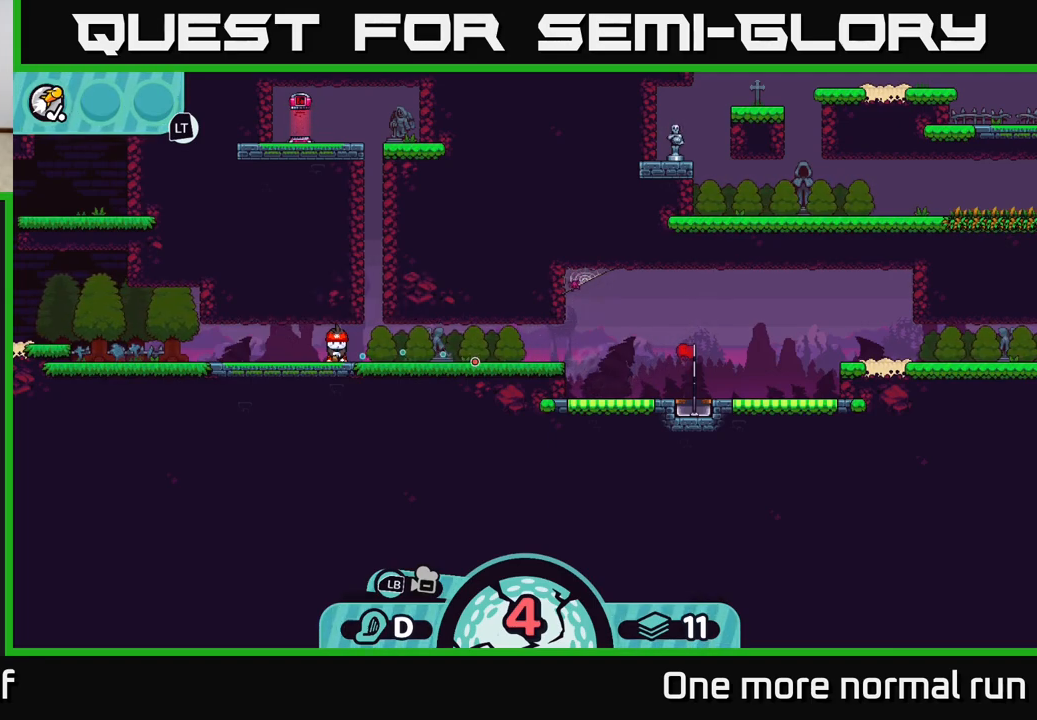
{"buttons": [], "left_stick": "center", "right_stick": "center", "button_events": [[67, "A", "down"], [167, "A", "up"]]}
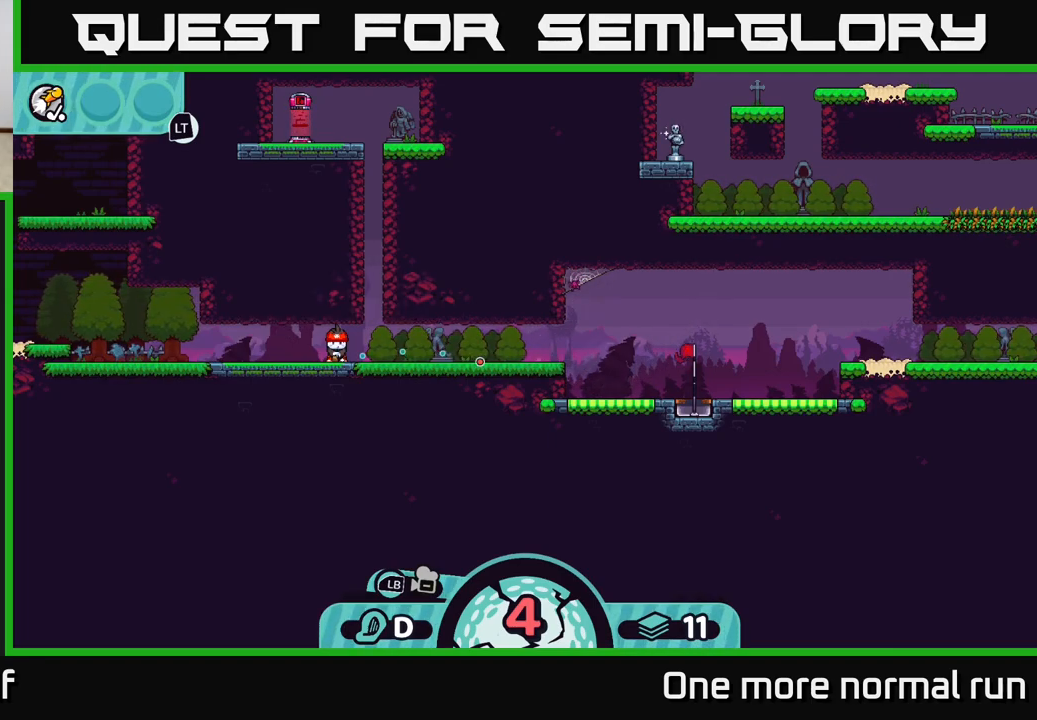
{"buttons": [], "left_stick": "right", "right_stick": "center", "button_events": []}
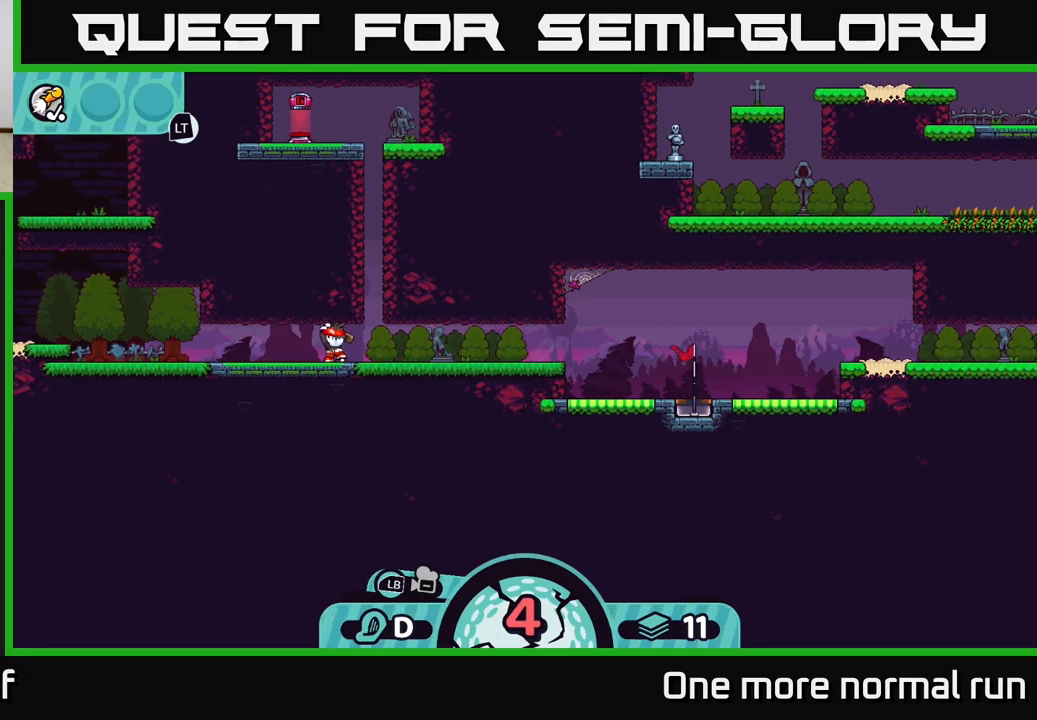
{"buttons": ["A"], "left_stick": "right", "right_stick": "center", "button_events": [[300, "A", "down"], [400, "A", "up"], [467, "A", "down"]]}
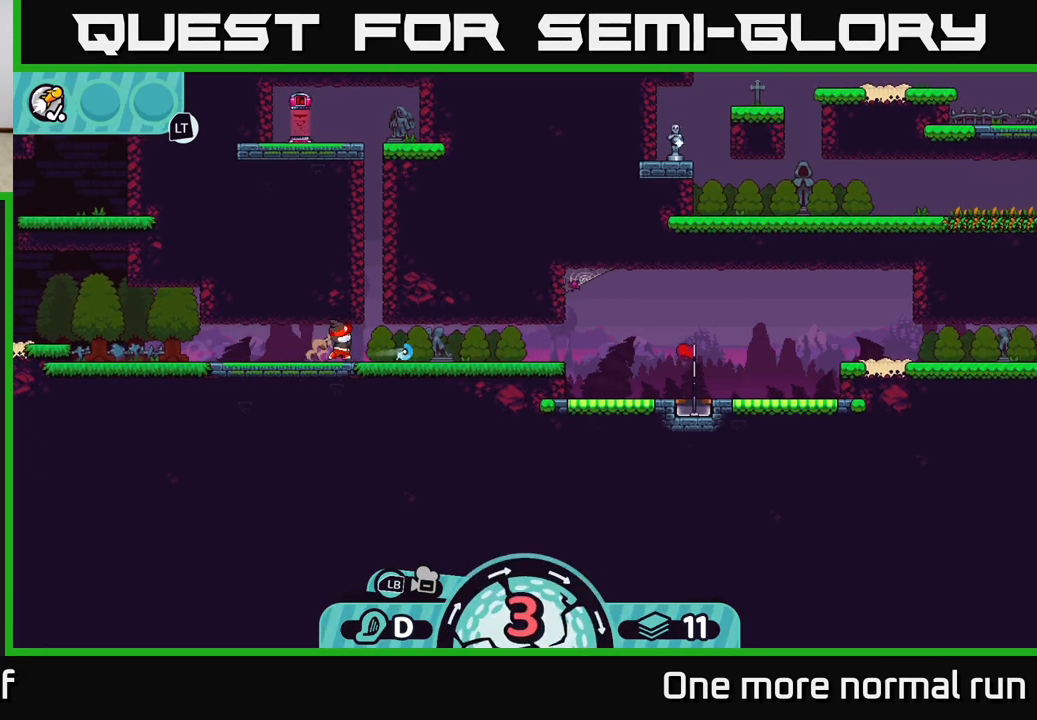
{"buttons": [], "left_stick": "right", "right_stick": "center", "button_events": [[33, "A", "up"], [100, "A", "down"], [200, "A", "up"], [250, "A", "down"], [333, "A", "up"], [417, "A", "down"], [500, "A", "up"]]}
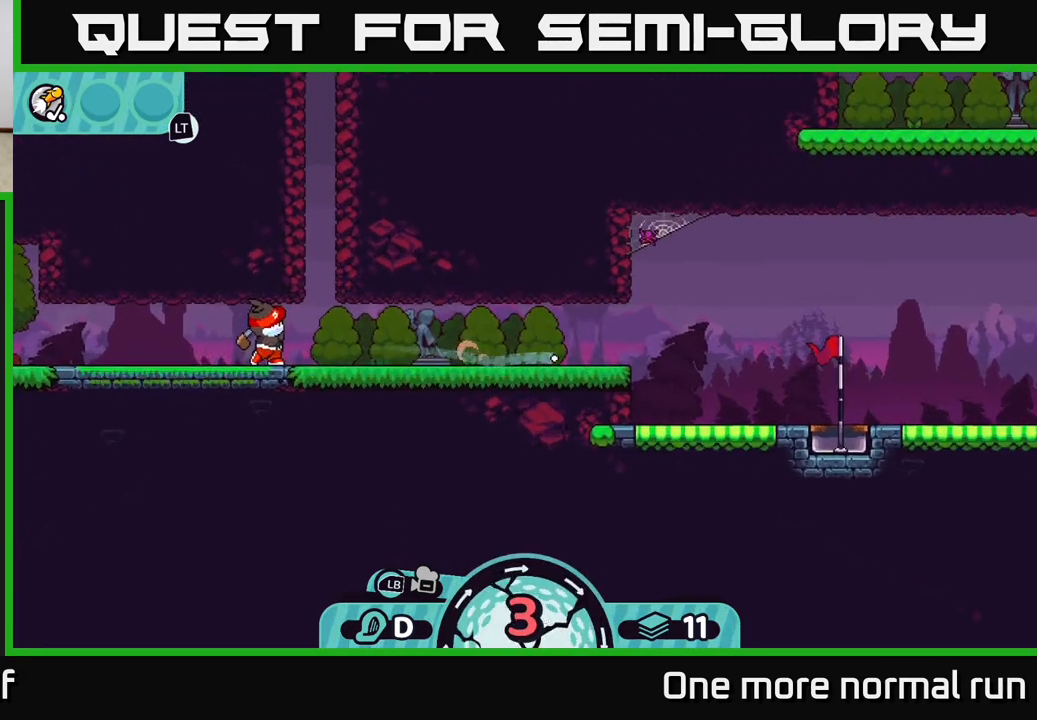
{"buttons": ["A"], "left_stick": "right", "right_stick": "center", "button_events": [[67, "A", "down"], [167, "A", "up"], [233, "A", "down"], [350, "A", "up"], [417, "A", "down"]]}
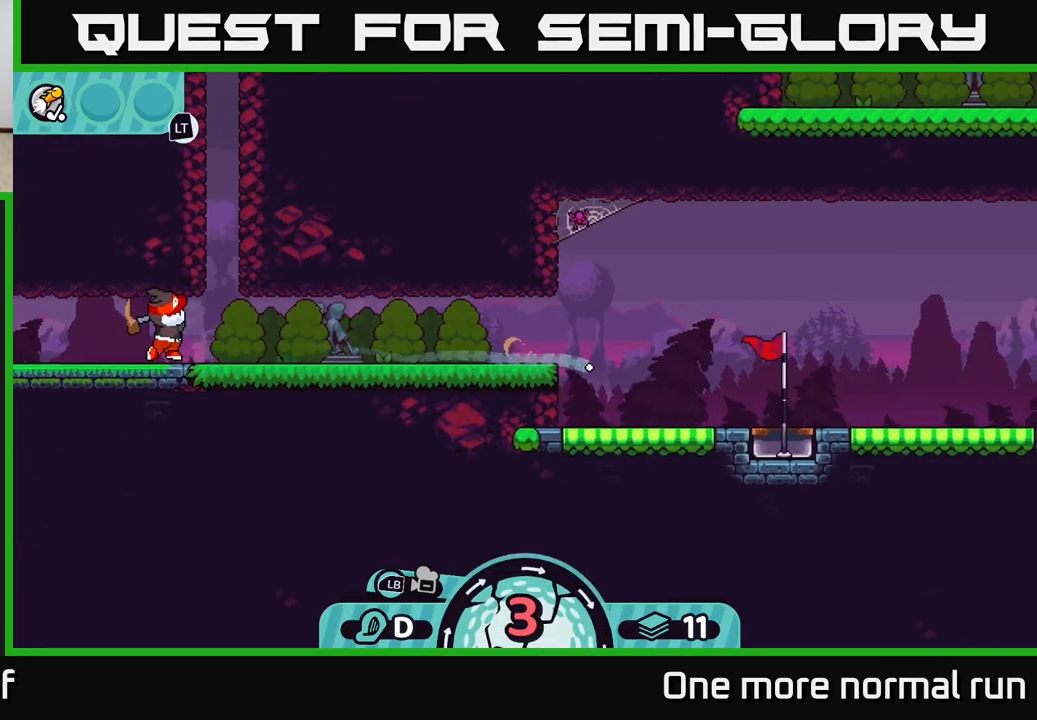
{"buttons": ["A"], "left_stick": "right", "right_stick": "center", "button_events": [[17, "A", "up"], [117, "A", "down"], [217, "A", "up"], [283, "A", "down"], [383, "A", "up"], [467, "A", "down"]]}
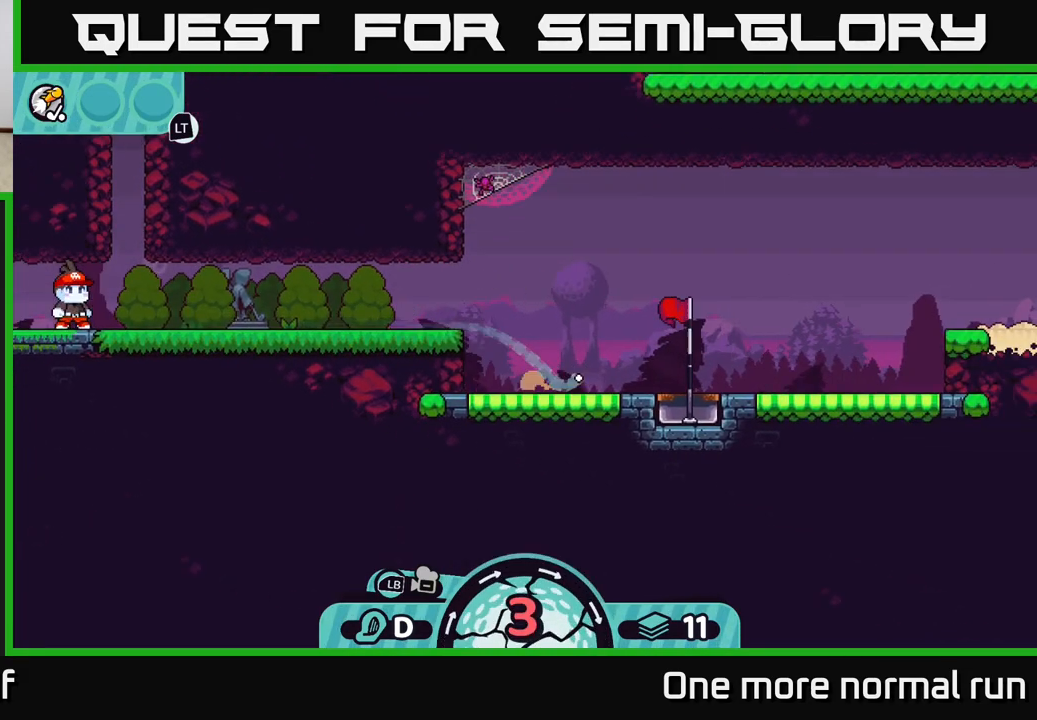
{"buttons": ["A"], "left_stick": "right", "right_stick": "center", "button_events": [[67, "A", "up"], [183, "A", "down"], [300, "A", "up"], [400, "A", "down"]]}
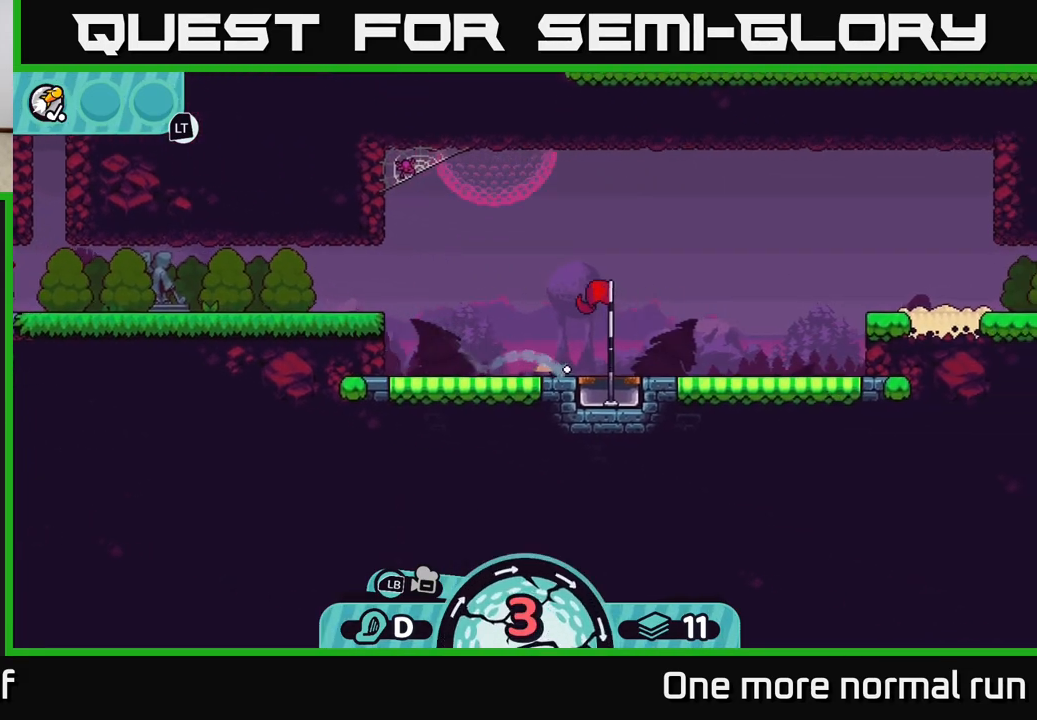
{"buttons": [], "left_stick": "center", "right_stick": "center", "button_events": [[17, "A", "up"]]}